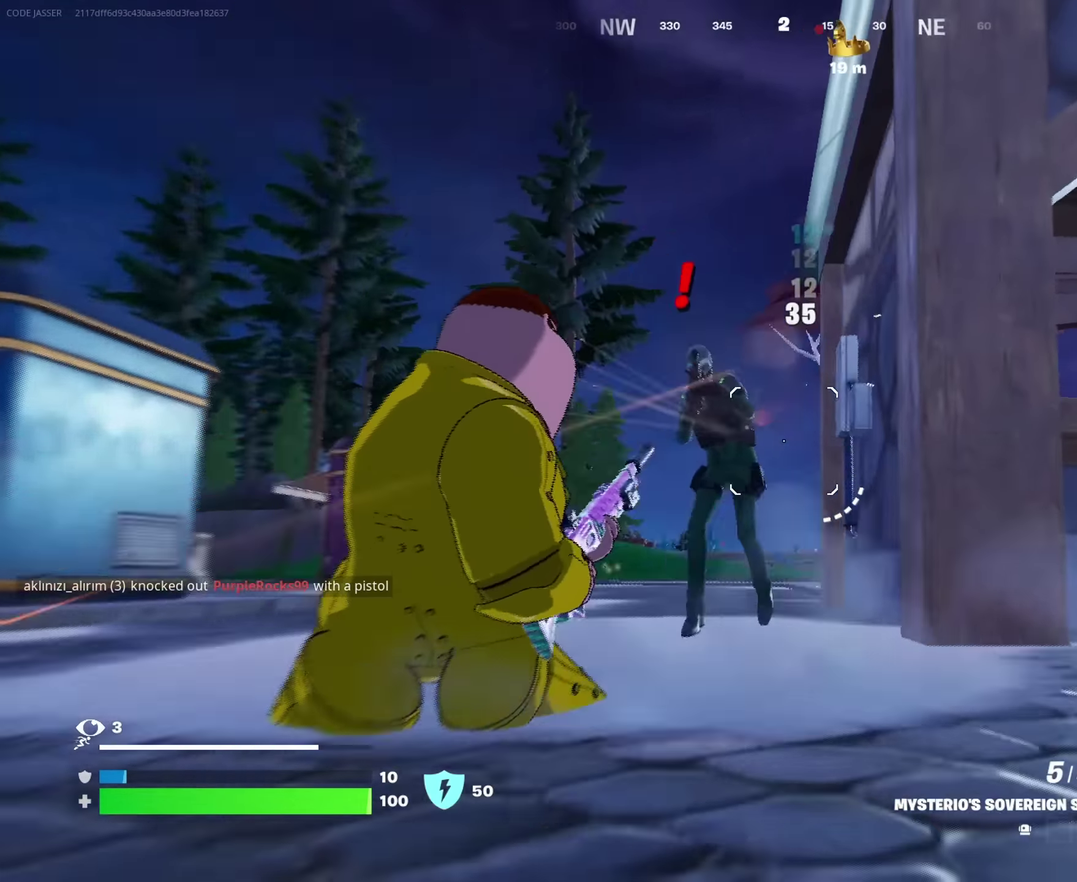
Gameplay with a controller (PlayStation layout); each line is a JSON object with the inputs held at the frame after it (dt_ms = milliseconds from this image to that frame). "events" lists button and stick changes between this image and that frame as [ms after this image, input, new state], when the widget could be followed in between. This document gives stick clicks only as held states, not as events.
{"dt_ms": 300, "buttons": [], "left_stick": "up", "right_stick": "center"}
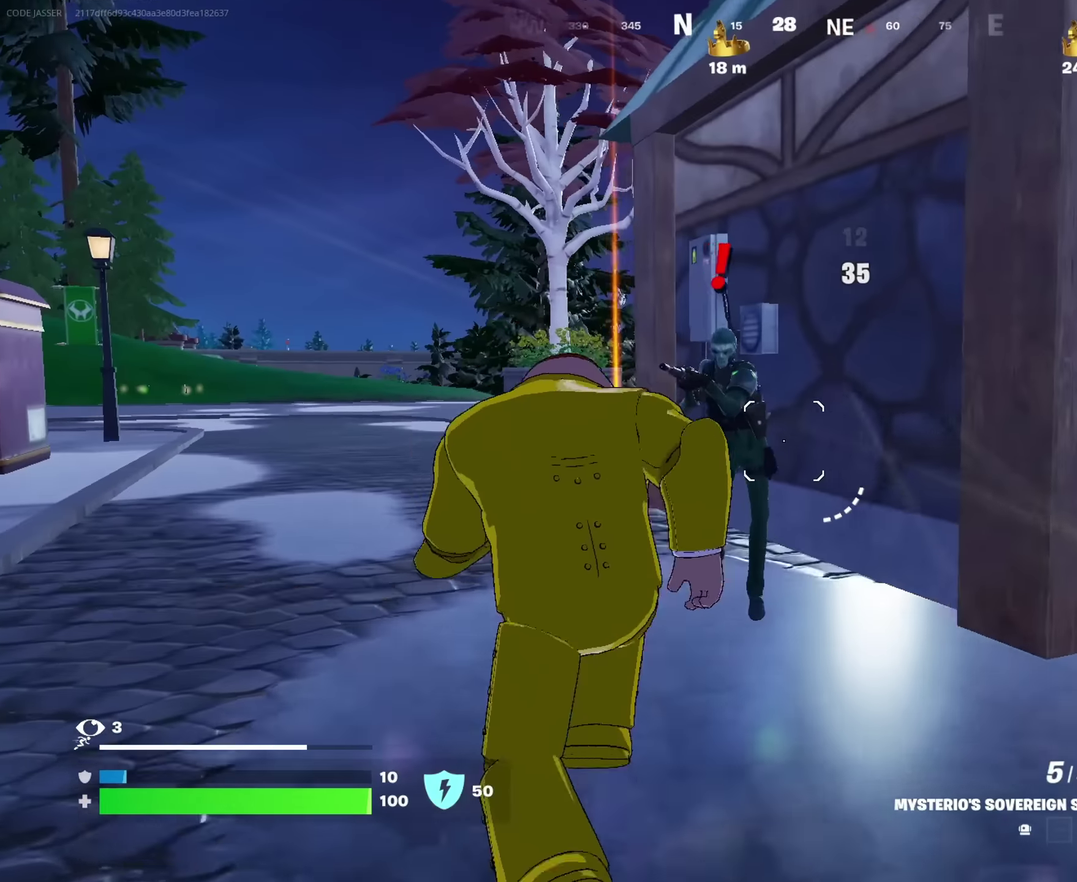
{"dt_ms": 700, "buttons": [], "left_stick": "center", "right_stick": "down-right"}
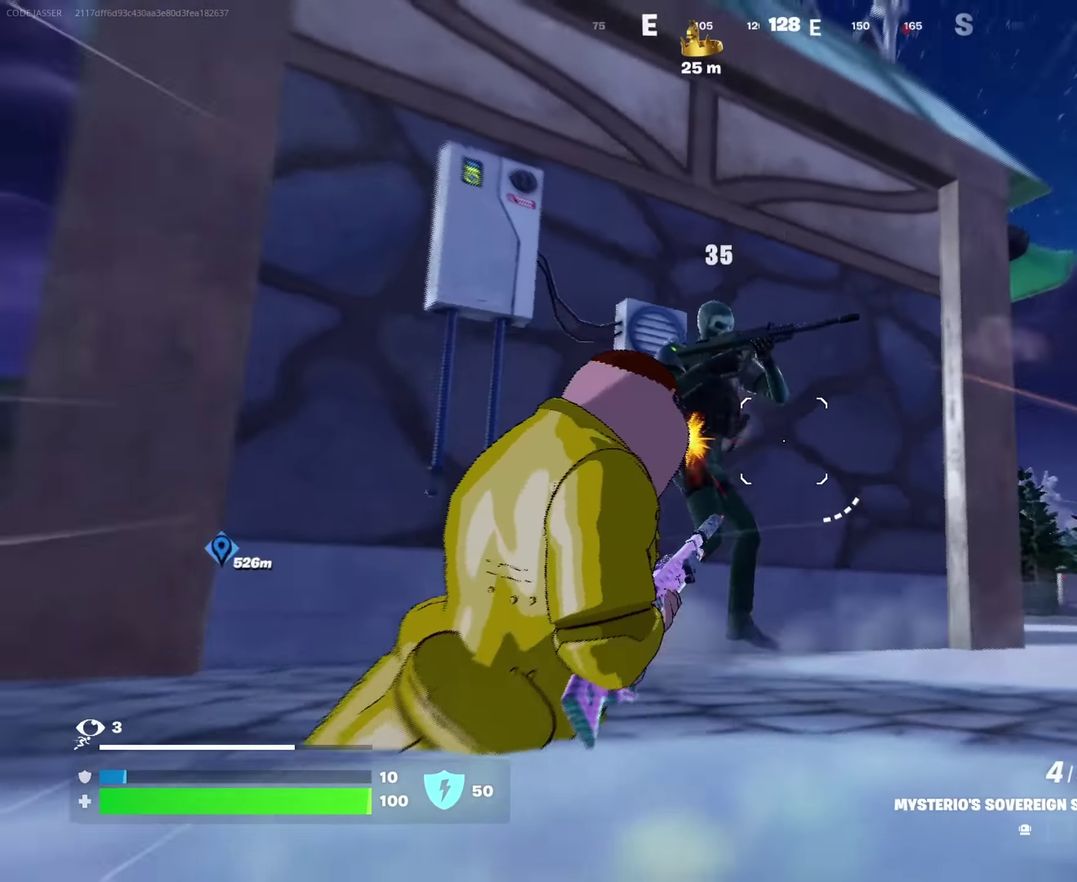
{"dt_ms": 300, "buttons": ["R2"], "left_stick": "center", "right_stick": "center", "events": [[83, "right_stick", "center"], [200, "right_stick", "up-right"], [250, "R2", "down"], [250, "right_stick", "center"]]}
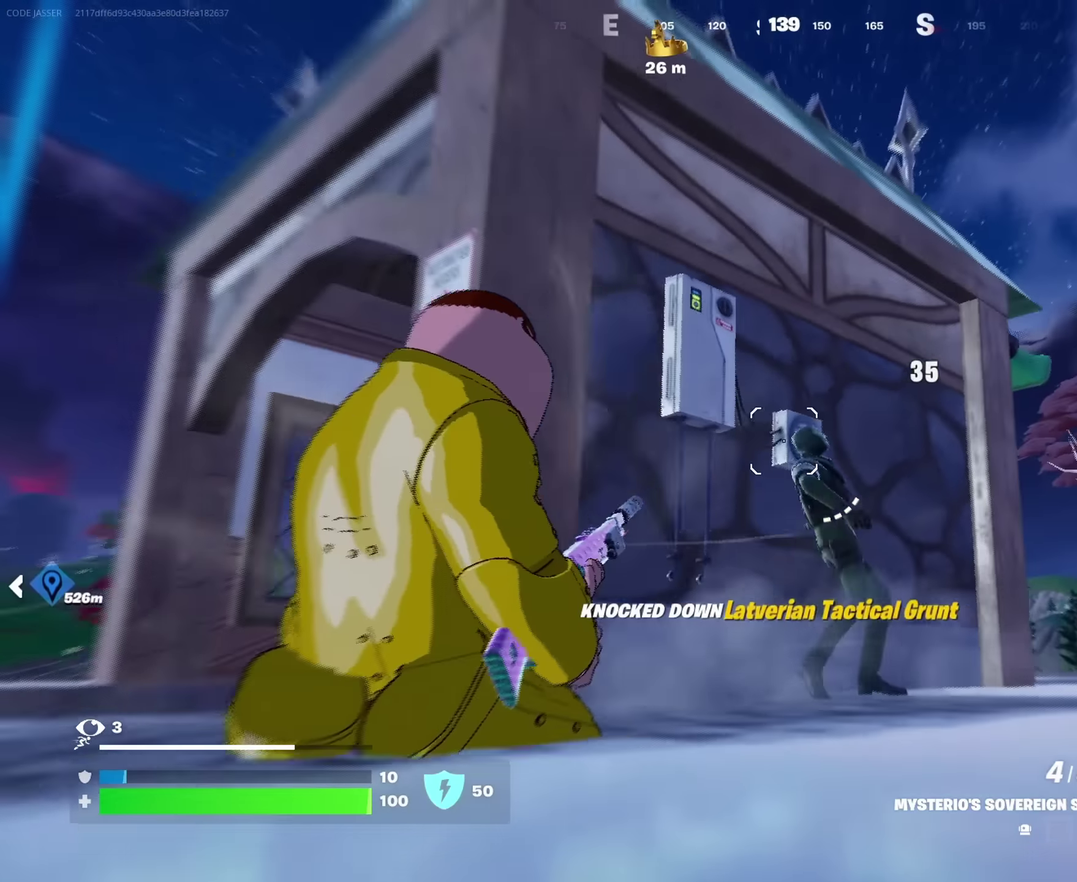
{"dt_ms": 700, "buttons": [], "left_stick": "up-left", "right_stick": "center"}
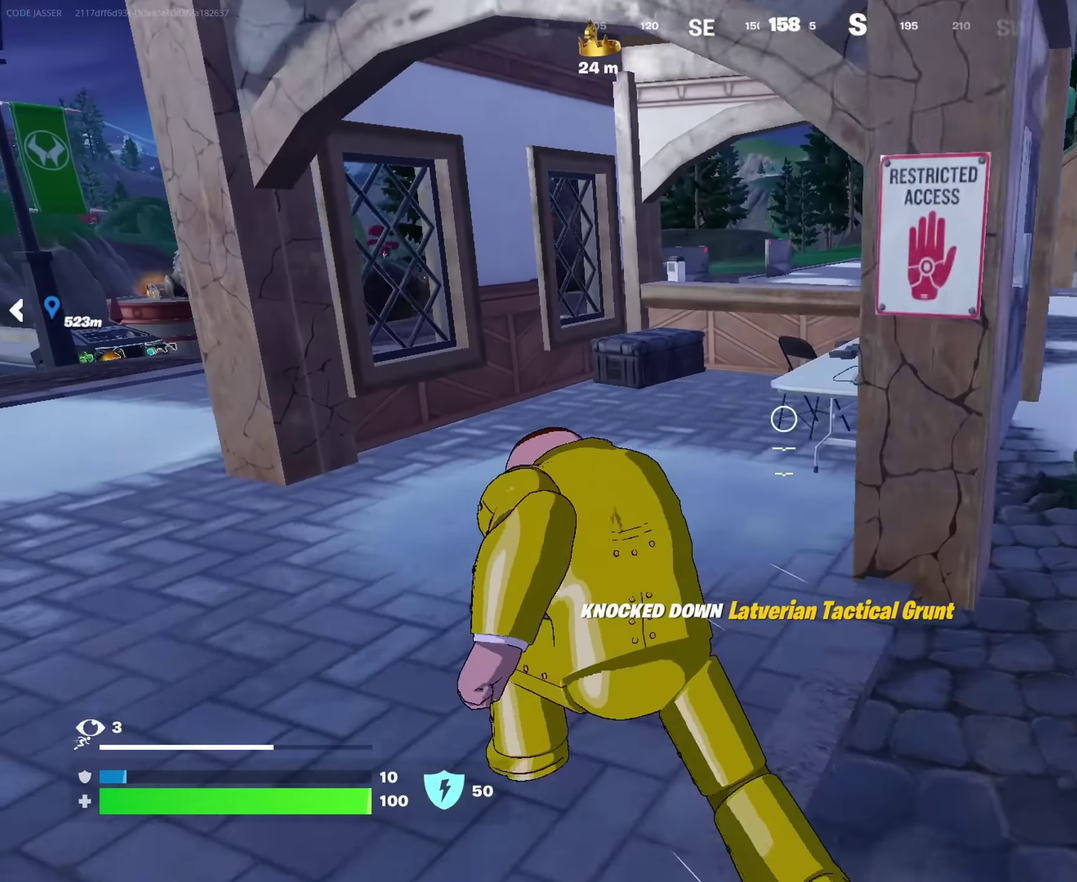
{"dt_ms": 300, "buttons": [], "left_stick": "down-left", "right_stick": "left", "events": [[133, "right_stick", "left"], [150, "left_stick", "left"], [217, "left_stick", "down-left"]]}
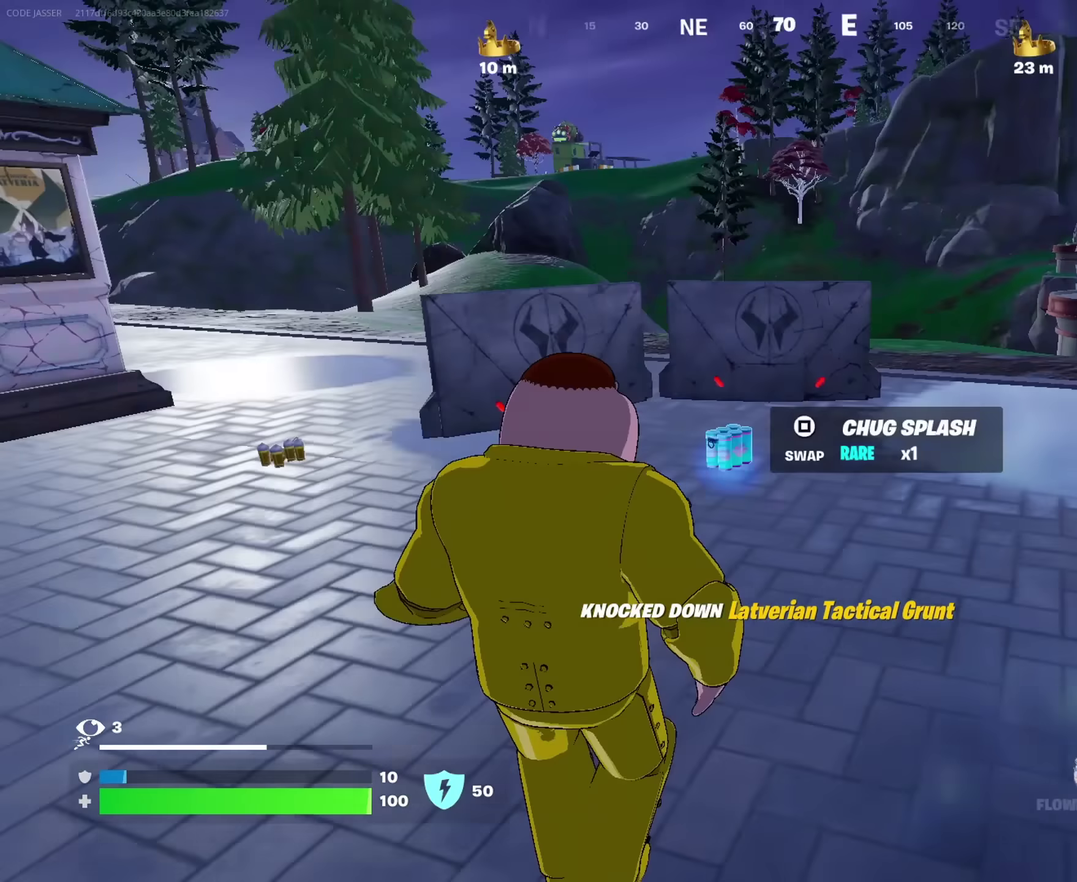
{"dt_ms": 900, "buttons": [], "left_stick": "up-left", "right_stick": "center", "events": [[67, "right_stick", "center"], [117, "left_stick", "down"], [150, "SQUARE", "down"], [167, "left_stick", "down-right"], [233, "SQUARE", "up"], [383, "left_stick", "up-right"], [433, "left_stick", "up"], [683, "SQUARE", "down"], [750, "SQUARE", "up"], [867, "left_stick", "up-left"]]}
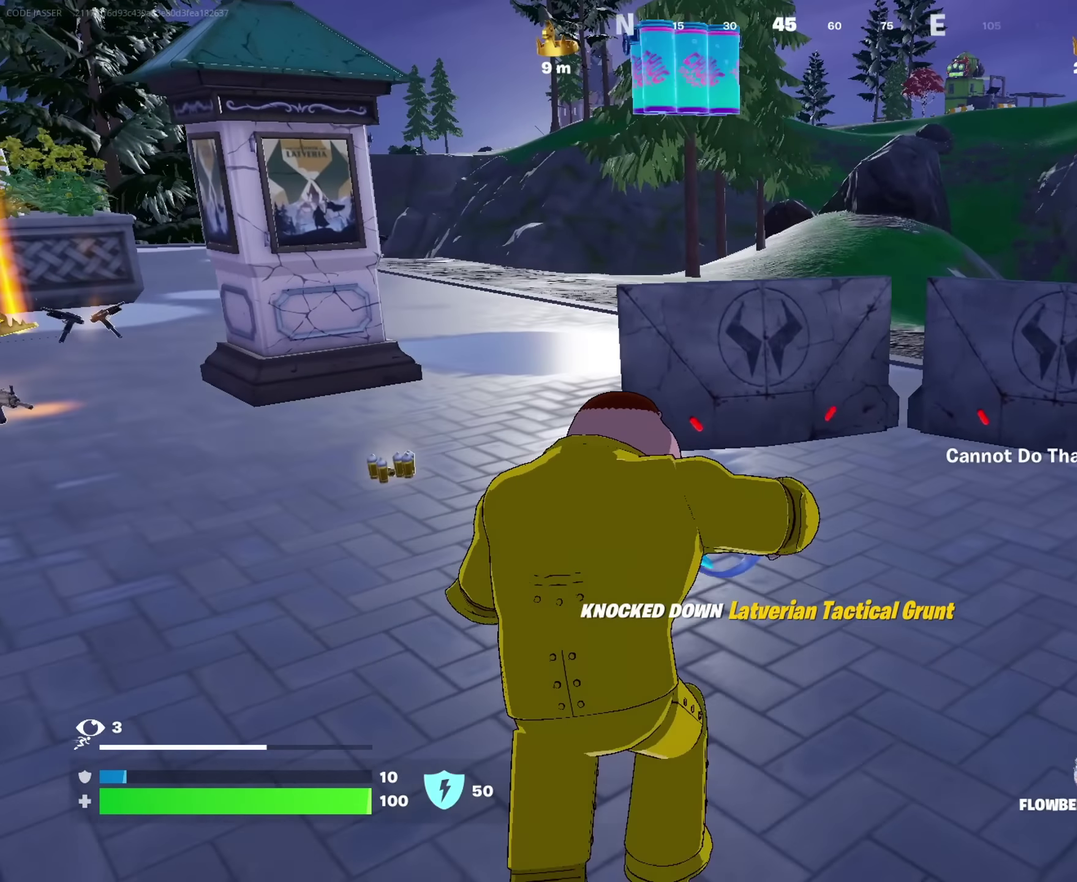
{"dt_ms": 300, "buttons": [], "left_stick": "left", "right_stick": "center", "events": [[50, "right_stick", "right"], [100, "left_stick", "left"], [183, "right_stick", "center"]]}
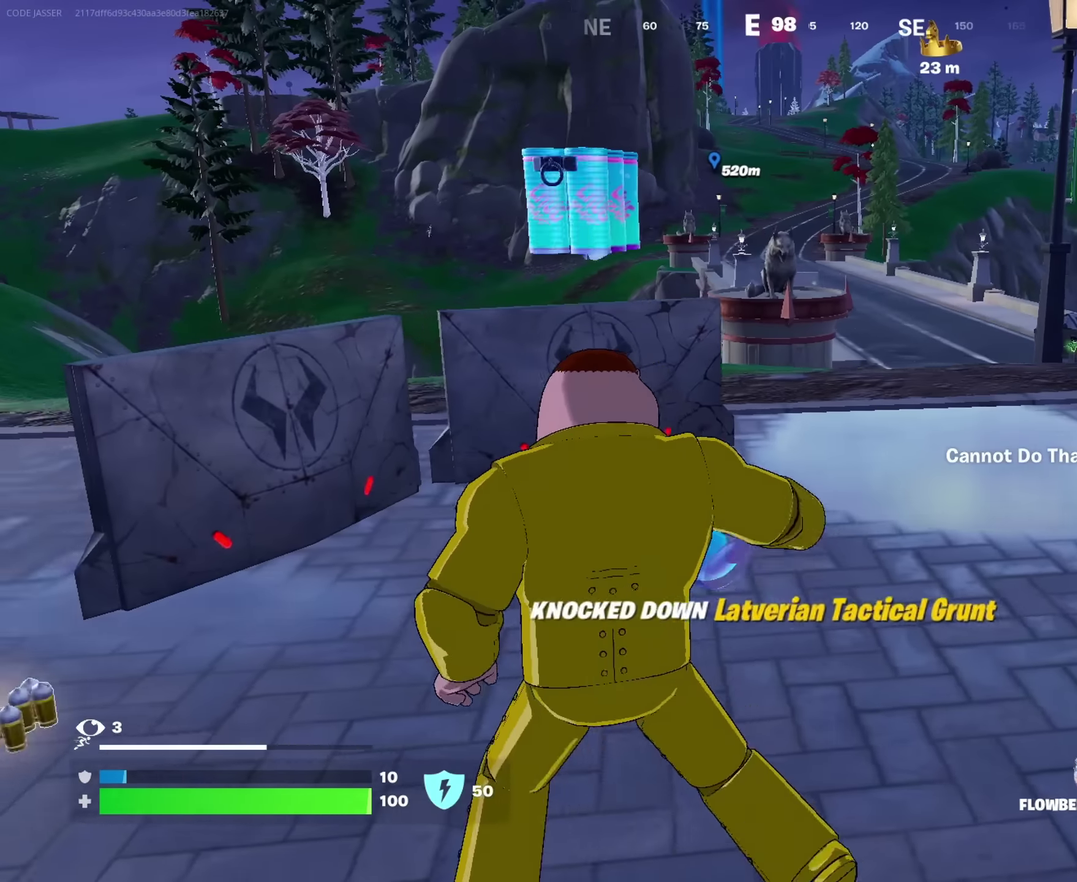
{"dt_ms": 700, "buttons": [], "left_stick": "up-left", "right_stick": "center", "events": [[450, "left_stick", "up-left"], [550, "R2", "down"], [617, "R2", "up"]]}
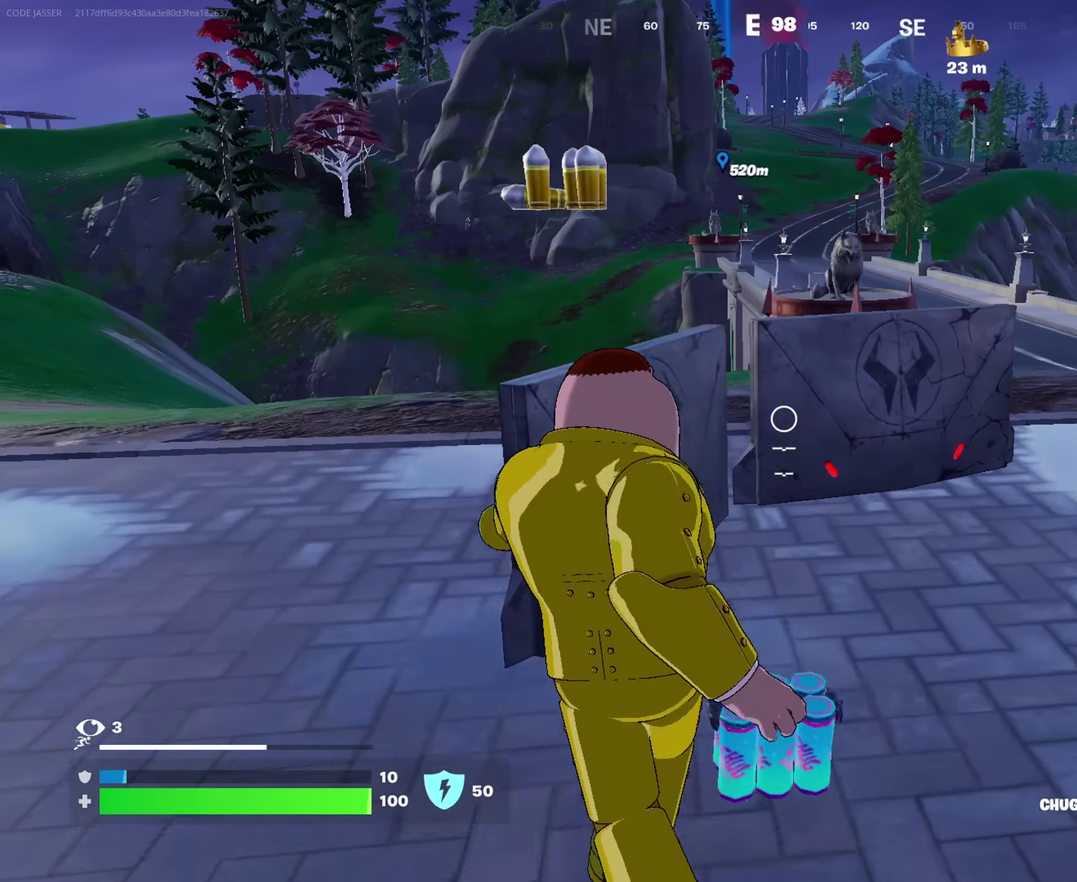
{"dt_ms": 300, "buttons": [], "left_stick": "right", "right_stick": "center", "events": [[133, "left_stick", "up"], [300, "left_stick", "right"]]}
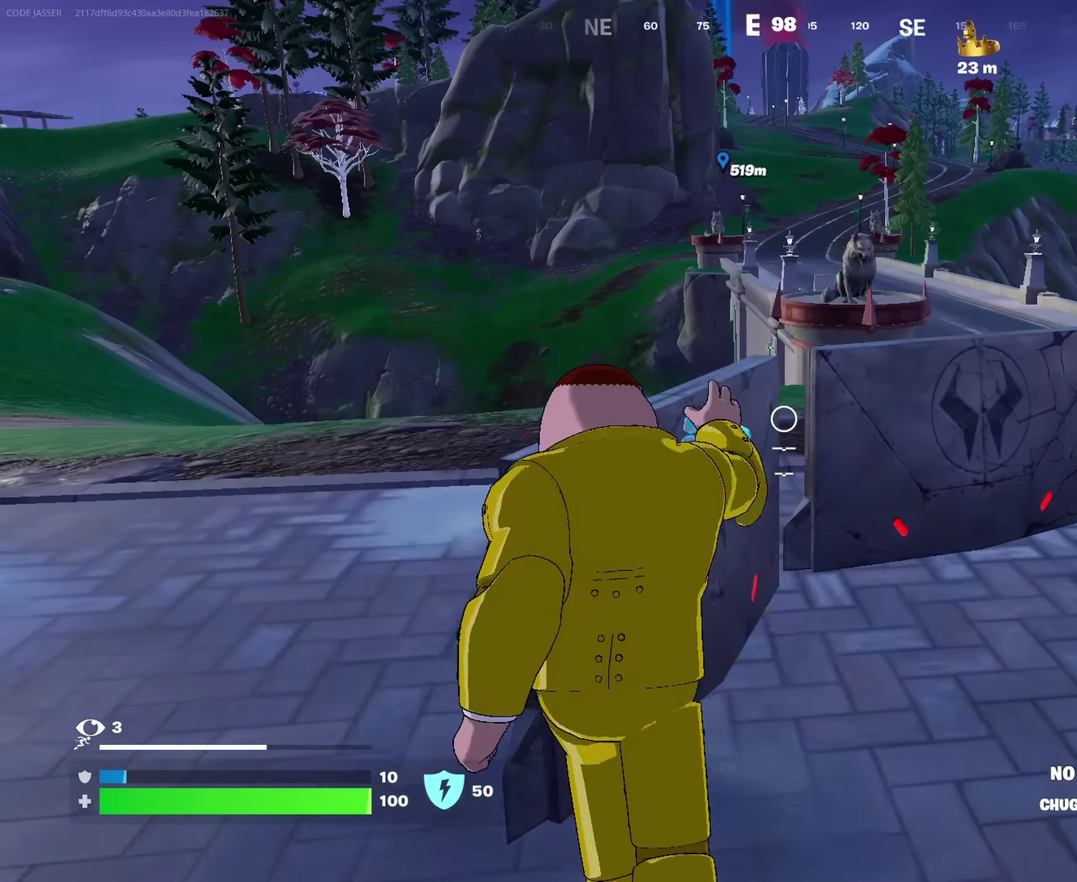
{"dt_ms": 700, "buttons": [], "left_stick": "up", "right_stick": "center", "events": [[100, "right_stick", "right"], [383, "right_stick", "center"], [483, "SQUARE", "down"], [517, "left_stick", "up-right"], [533, "SQUARE", "up"], [567, "left_stick", "up"]]}
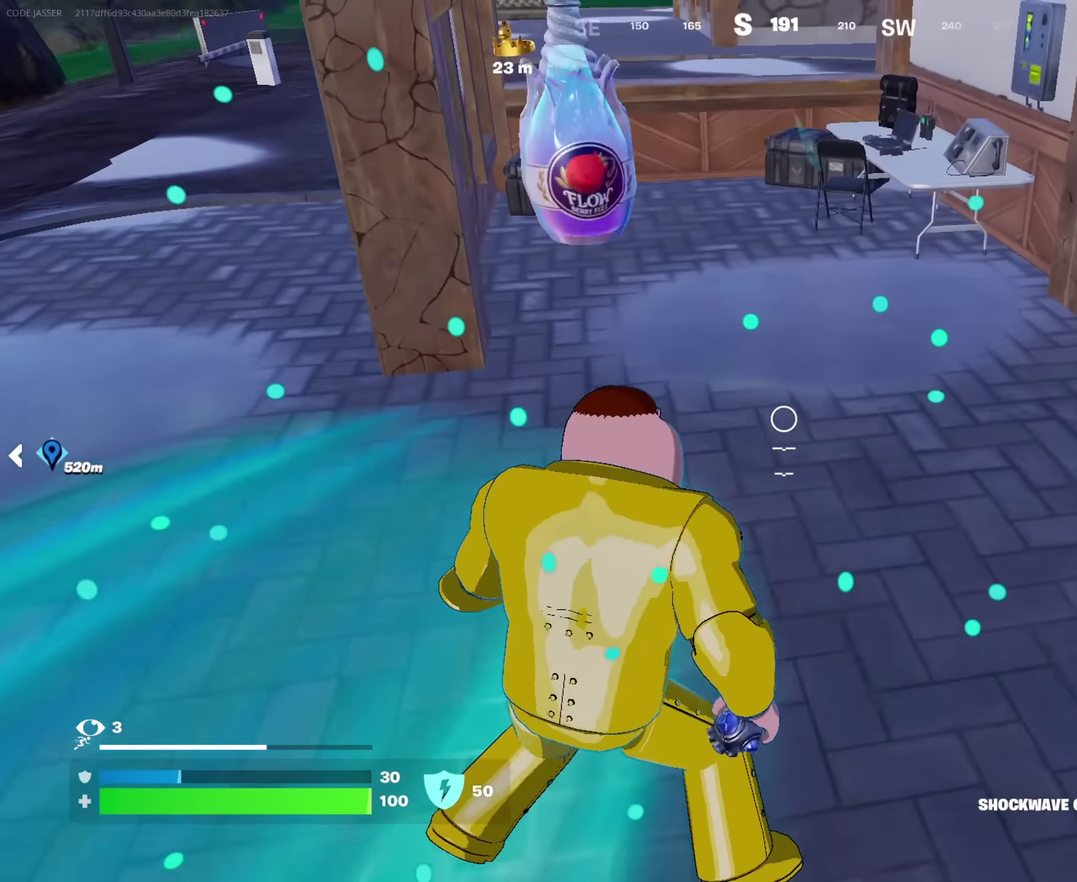
{"dt_ms": 300, "buttons": [], "left_stick": "up-right", "right_stick": "right", "events": [[50, "right_stick", "up-left"], [83, "left_stick", "up-right"], [183, "right_stick", "left"], [267, "right_stick", "right"]]}
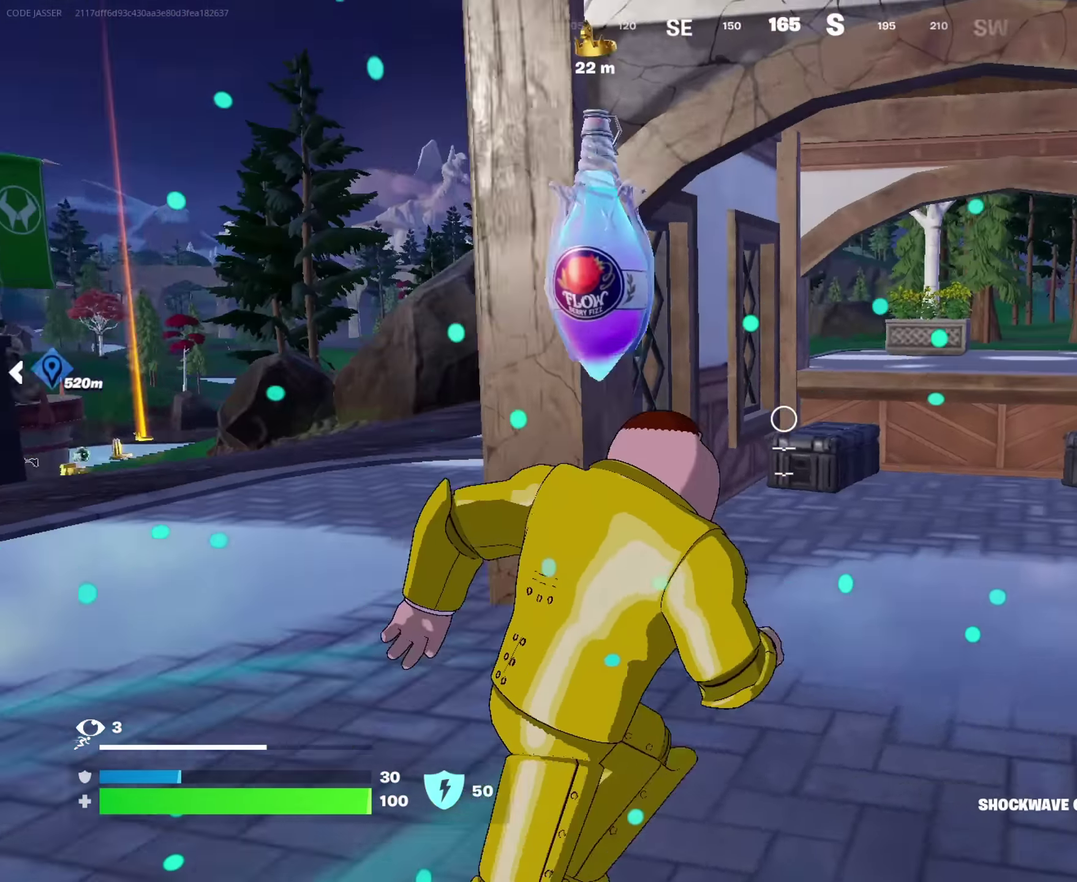
{"dt_ms": 700, "buttons": [], "left_stick": "up", "right_stick": "center", "events": [[167, "right_stick", "center"], [450, "SQUARE", "down"], [467, "left_stick", "up"], [533, "SQUARE", "up"], [617, "SQUARE", "down"], [700, "SQUARE", "up"]]}
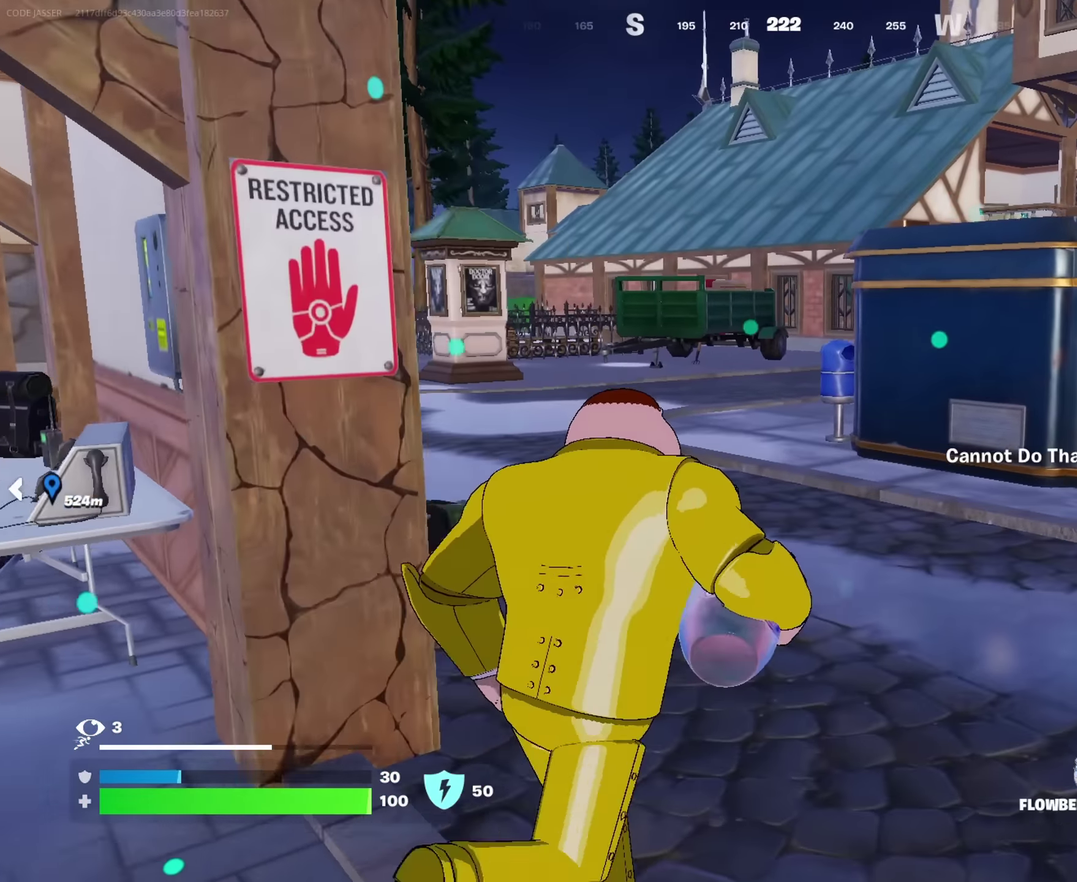
{"dt_ms": 300, "buttons": [], "left_stick": "up-right", "right_stick": "left", "events": [[200, "right_stick", "left"], [250, "left_stick", "up-right"]]}
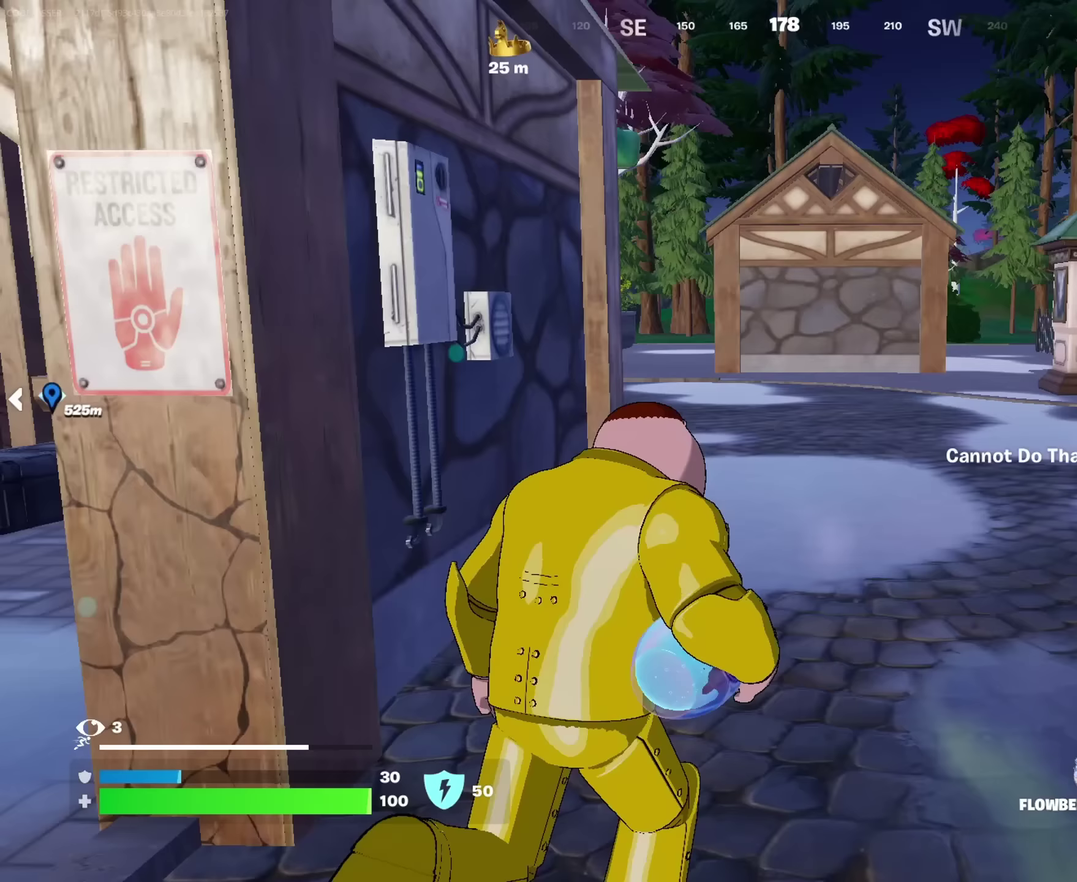
{"dt_ms": 600, "buttons": [], "left_stick": "up-right", "right_stick": "center", "events": [[67, "right_stick", "center"], [300, "SQUARE", "down"], [383, "SQUARE", "up"]]}
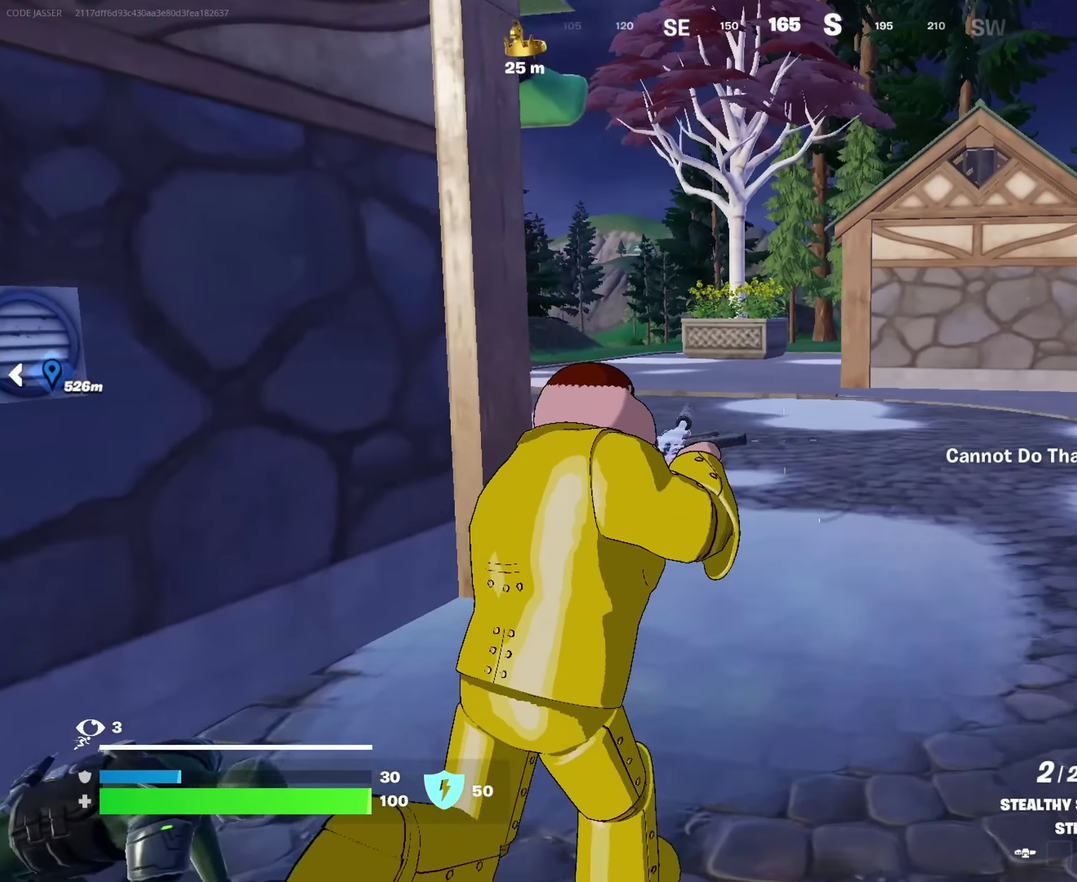
{"dt_ms": 400, "buttons": [], "left_stick": "up-right", "right_stick": "center", "events": [[17, "right_stick", "left"], [150, "right_stick", "center"]]}
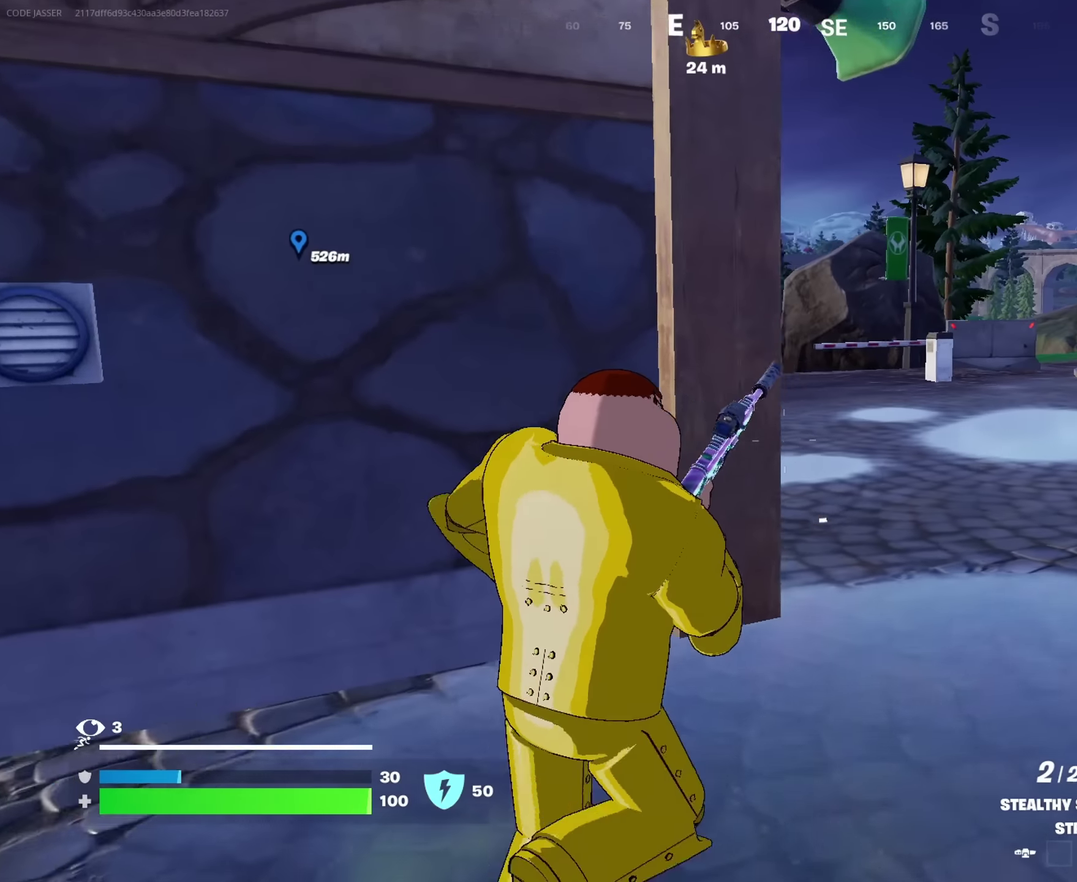
{"dt_ms": 600, "buttons": [], "left_stick": "up-right", "right_stick": "center", "events": [[267, "right_stick", "left"], [383, "right_stick", "center"]]}
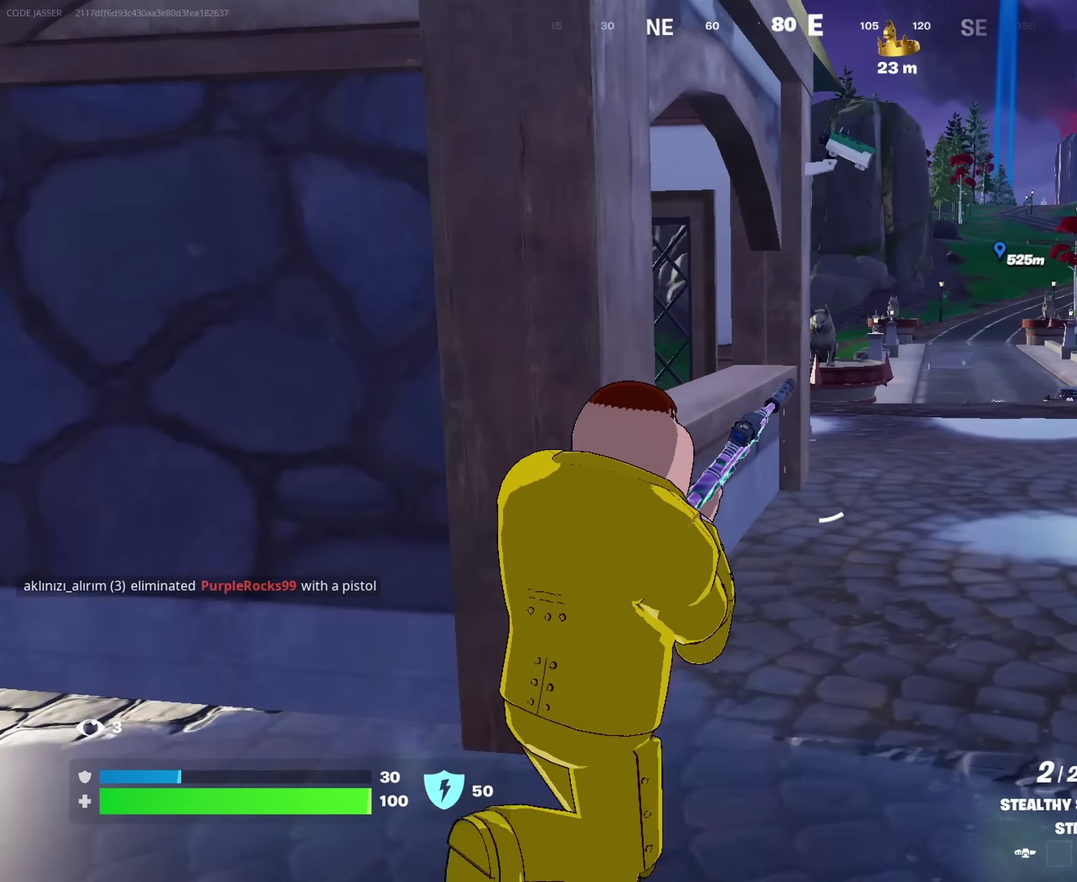
{"dt_ms": 400, "buttons": [], "left_stick": "up-right", "right_stick": "center", "events": []}
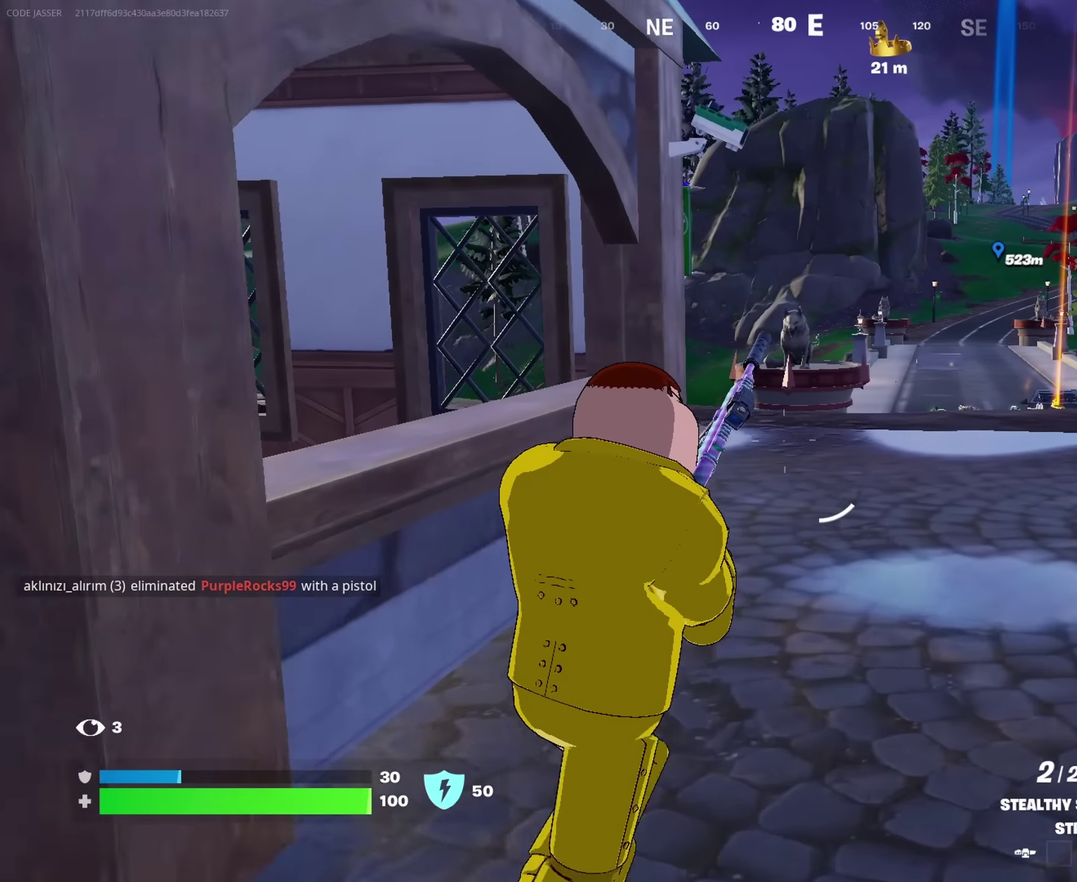
{"dt_ms": 600, "buttons": [], "left_stick": "up", "right_stick": "center", "events": [[400, "left_stick", "up"]]}
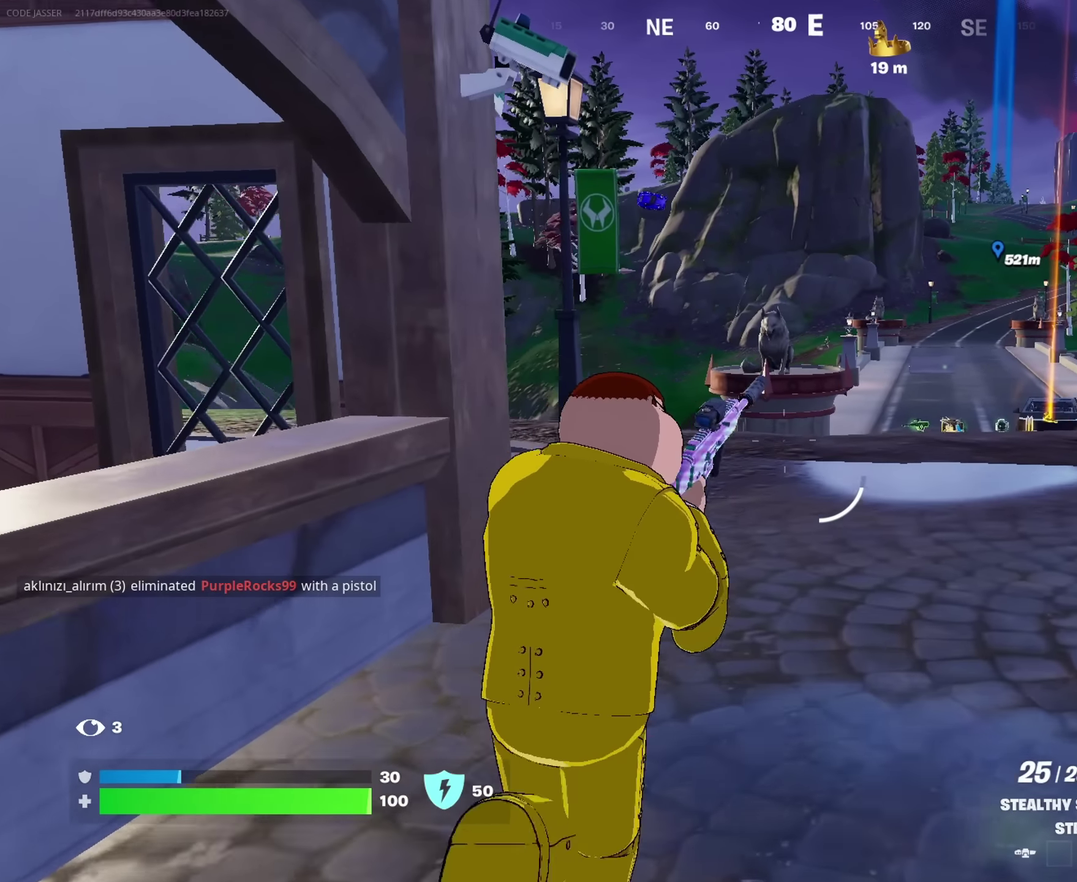
{"dt_ms": 400, "buttons": [], "left_stick": "up", "right_stick": "center", "events": []}
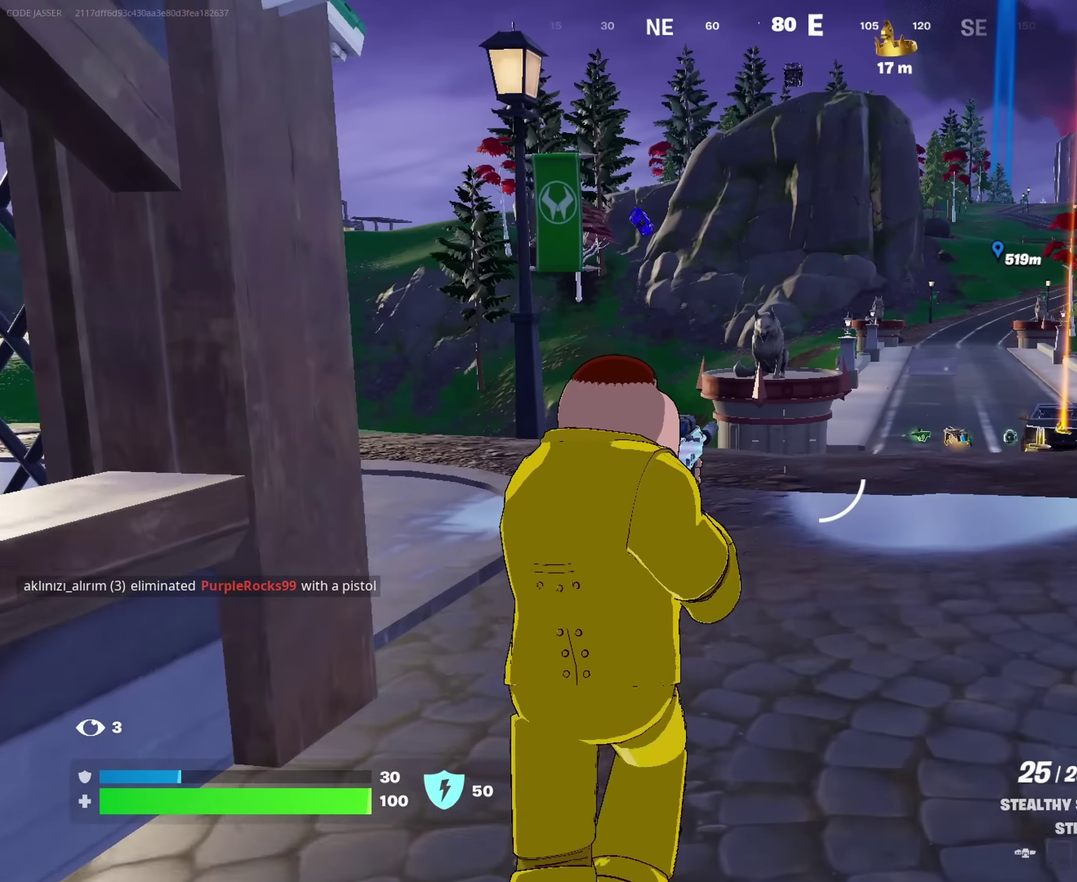
{"dt_ms": 500, "buttons": [], "left_stick": "down", "right_stick": "center", "events": [[383, "right_stick", "up"], [417, "left_stick", "down"], [467, "right_stick", "center"]]}
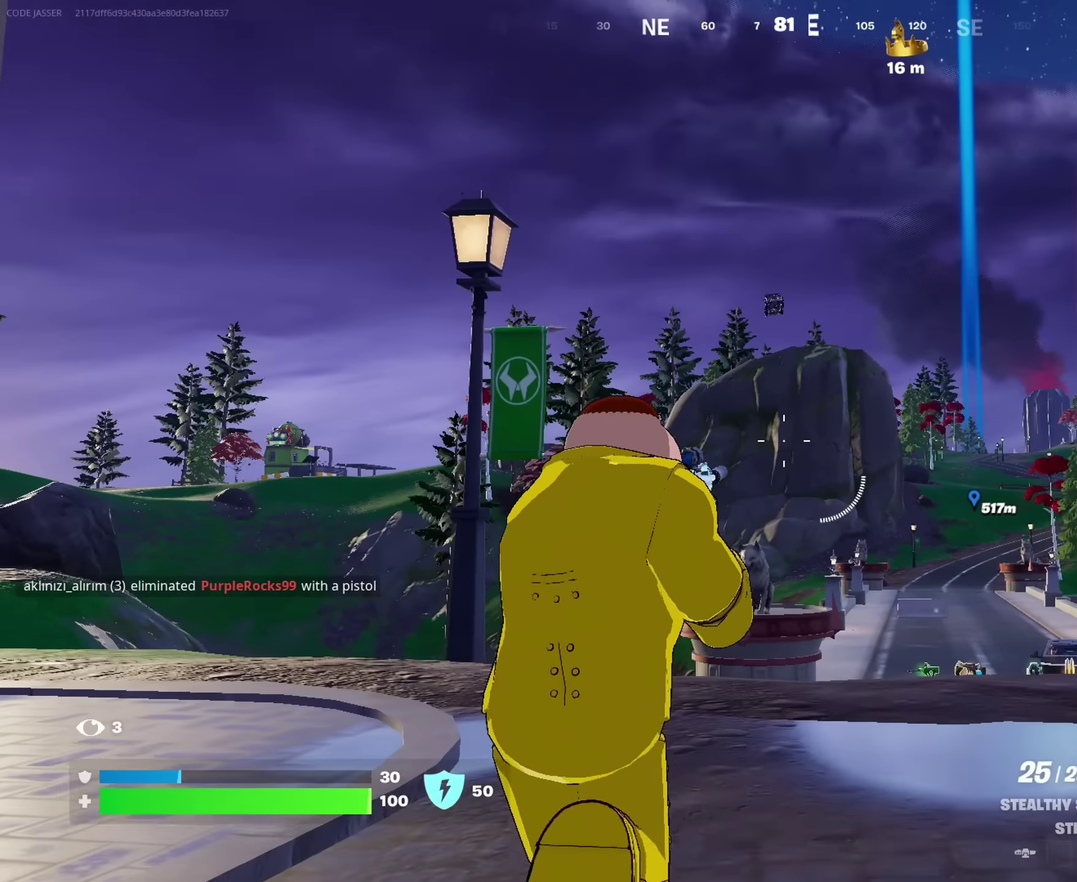
{"dt_ms": 500, "buttons": [], "left_stick": "down", "right_stick": "center", "events": []}
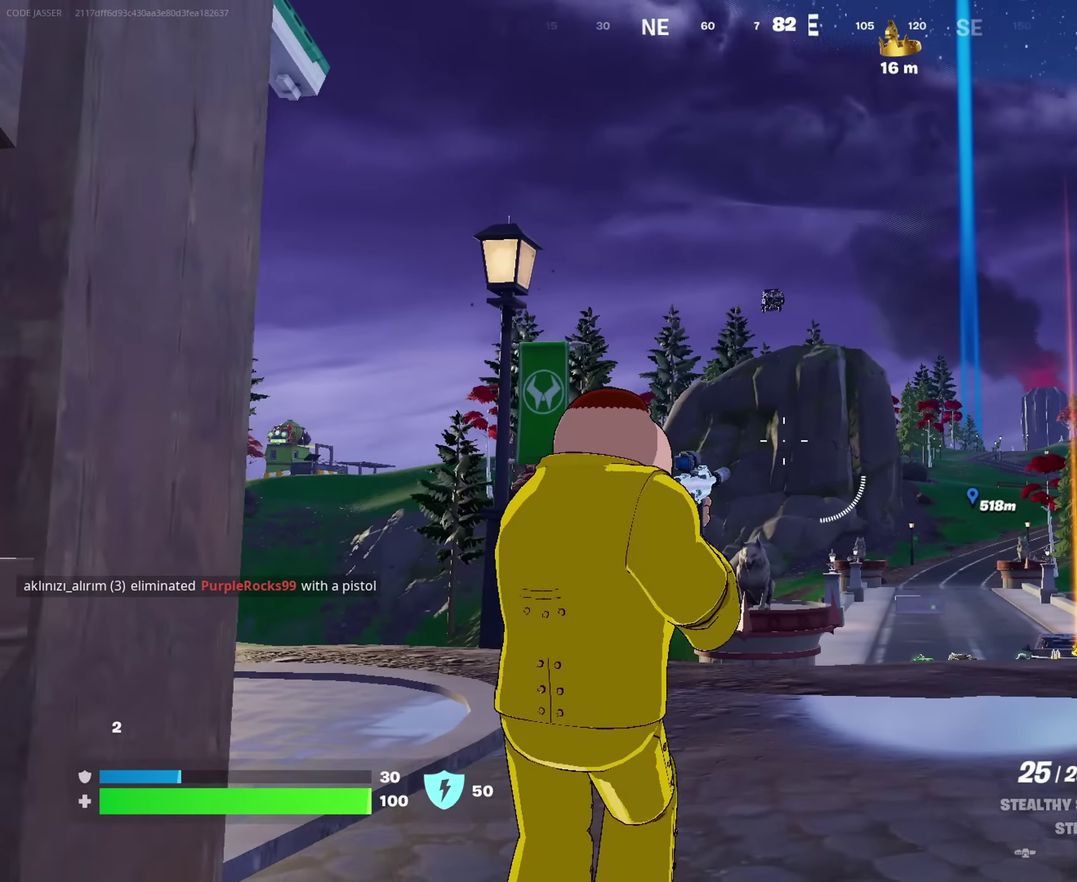
{"dt_ms": 500, "buttons": ["L2"], "left_stick": "down", "right_stick": "up-right", "events": [[83, "right_stick", "down-right"], [133, "right_stick", "center"], [233, "L2", "down"], [383, "right_stick", "up-right"]]}
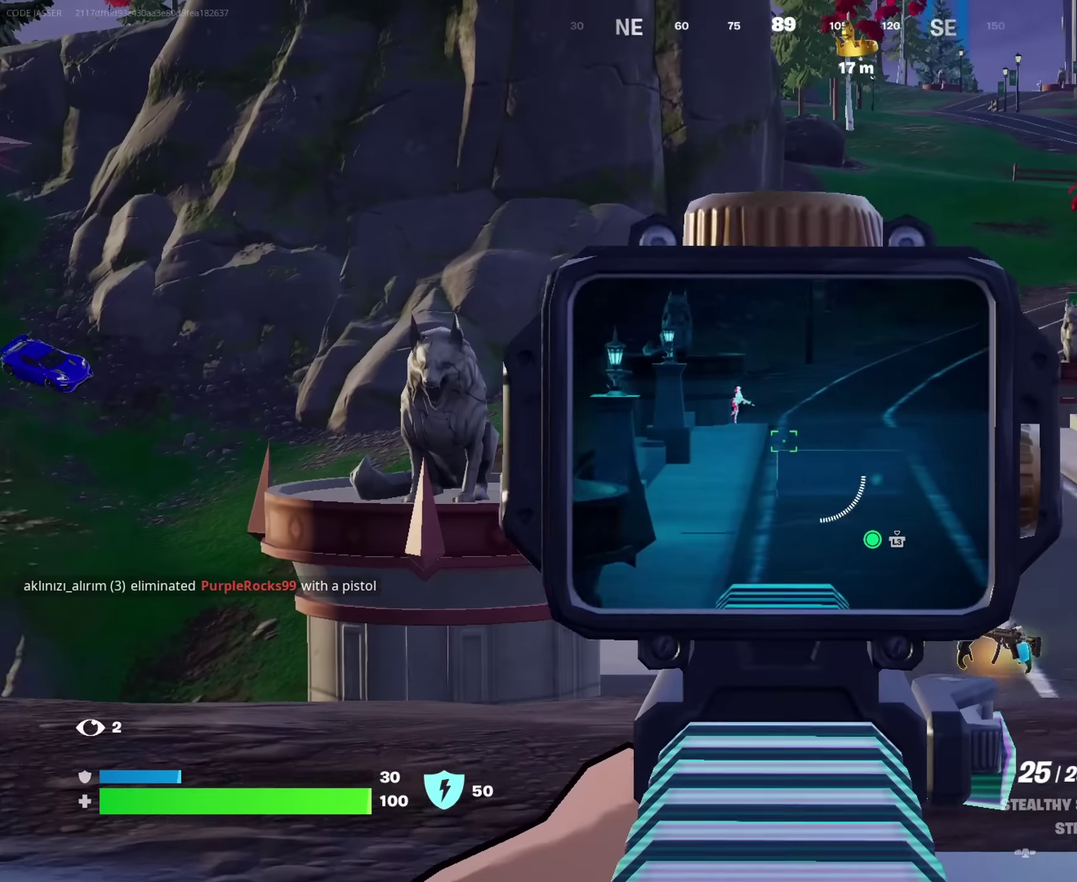
{"dt_ms": 500, "buttons": ["L2"], "left_stick": "down-right", "right_stick": "center", "events": [[83, "right_stick", "center"], [233, "right_stick", "left"], [333, "right_stick", "center"], [400, "left_stick", "down-right"]]}
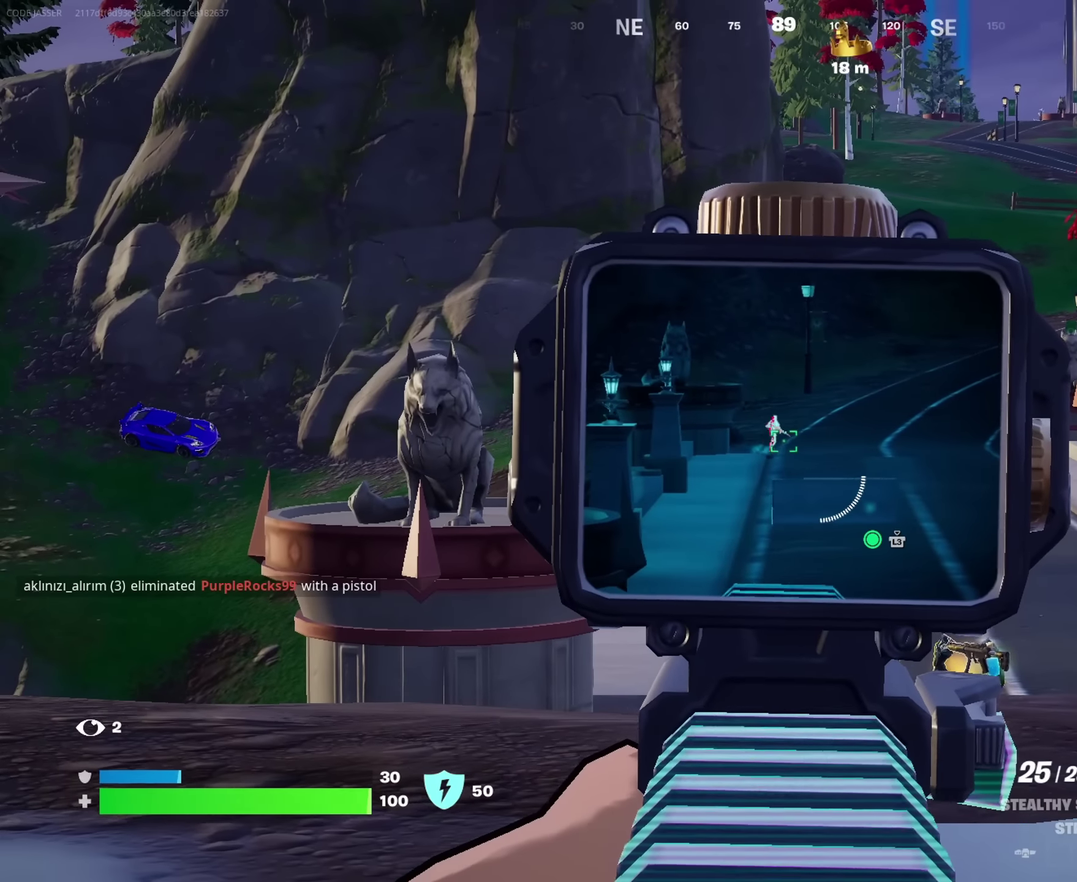
{"dt_ms": 500, "buttons": ["L2", "R2"], "left_stick": "right", "right_stick": "down", "events": [[33, "left_stick", "right"], [83, "R2", "down"], [117, "left_stick", "up-right"], [250, "left_stick", "right"], [267, "right_stick", "down"], [333, "left_stick", "up-right"], [450, "left_stick", "right"]]}
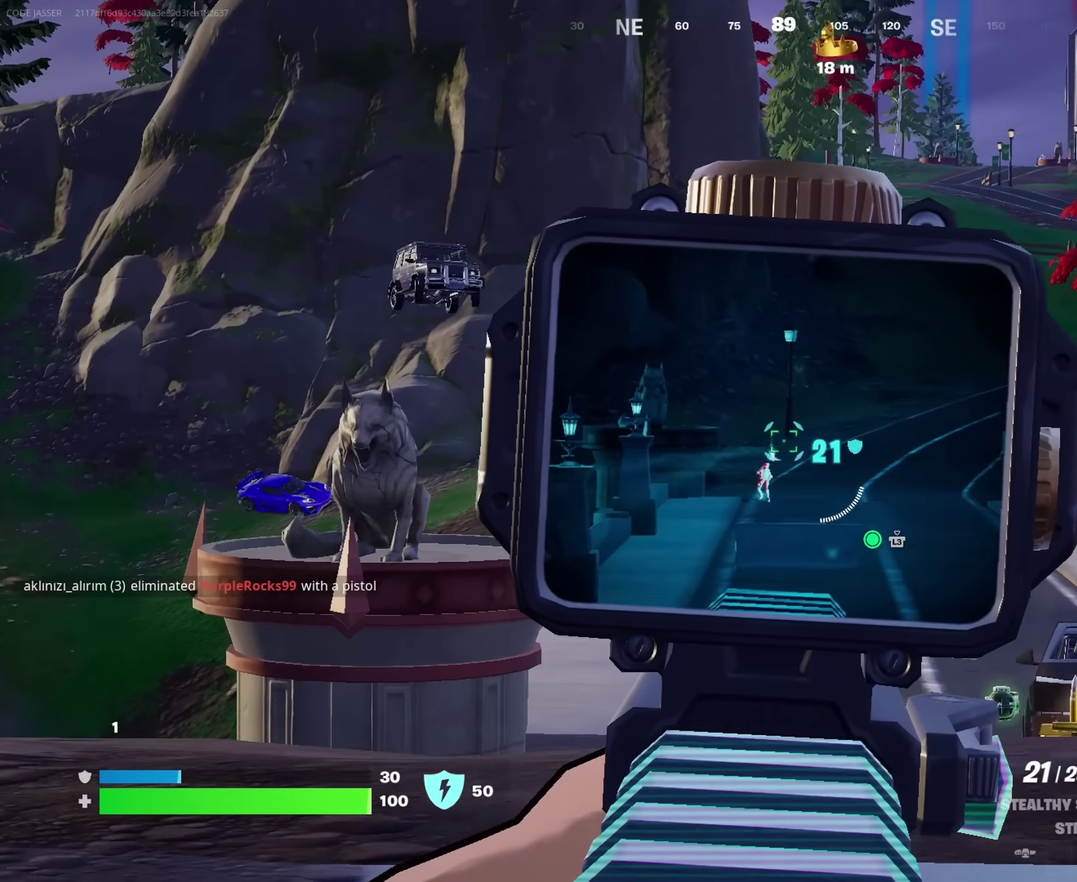
{"dt_ms": 500, "buttons": ["L2"], "left_stick": "down-left", "right_stick": "center"}
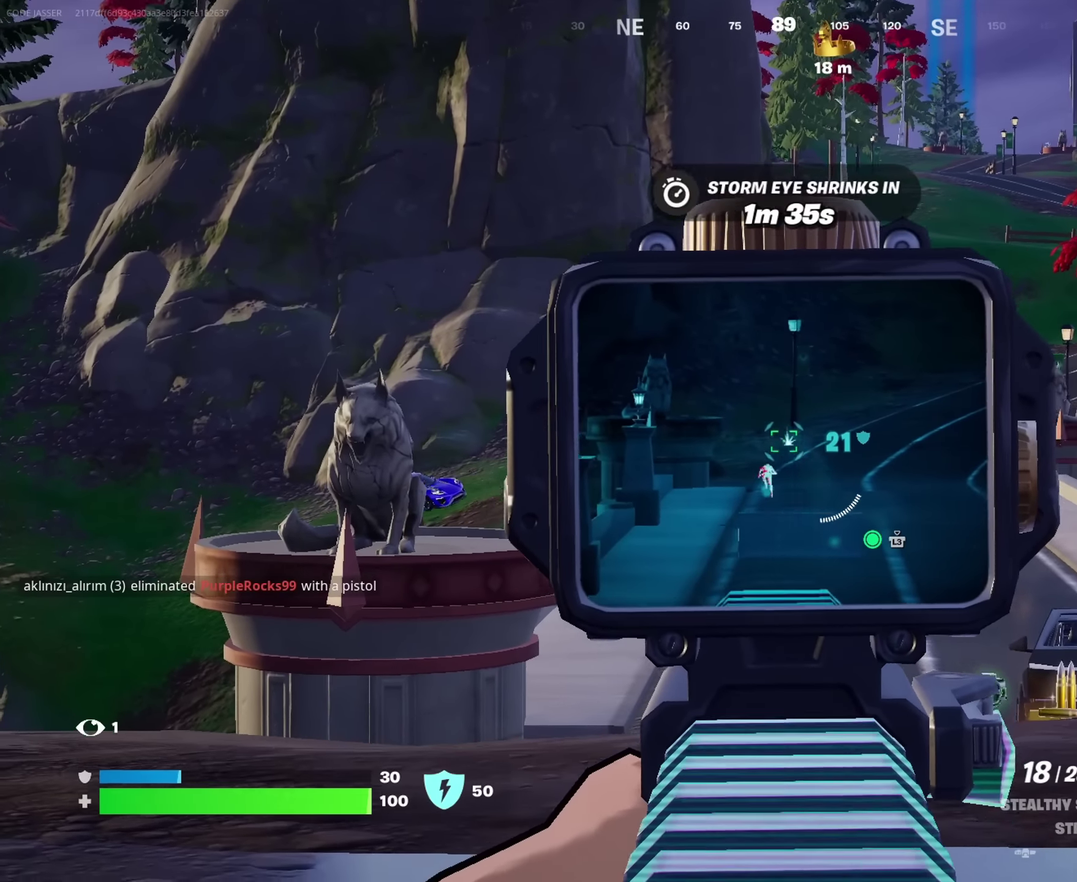
{"dt_ms": 500, "buttons": ["L2", "R2"], "left_stick": "down", "right_stick": "center"}
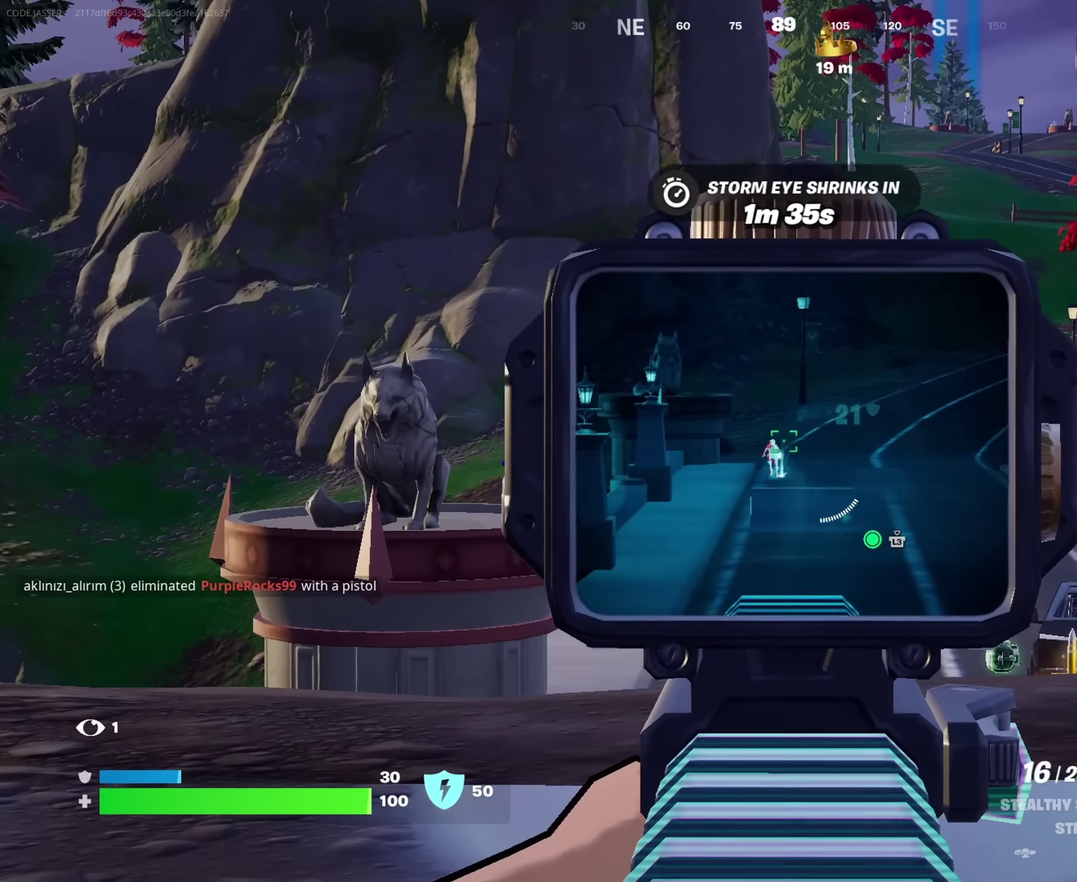
{"dt_ms": 500, "buttons": ["L2"], "left_stick": "center", "right_stick": "center", "events": [[50, "left_stick", "center"], [50, "right_stick", "down"], [200, "left_stick", "down"], [250, "left_stick", "down-right"], [283, "L2", "up"], [317, "left_stick", "center"], [367, "R2", "up"], [383, "L2", "down"], [417, "right_stick", "center"]]}
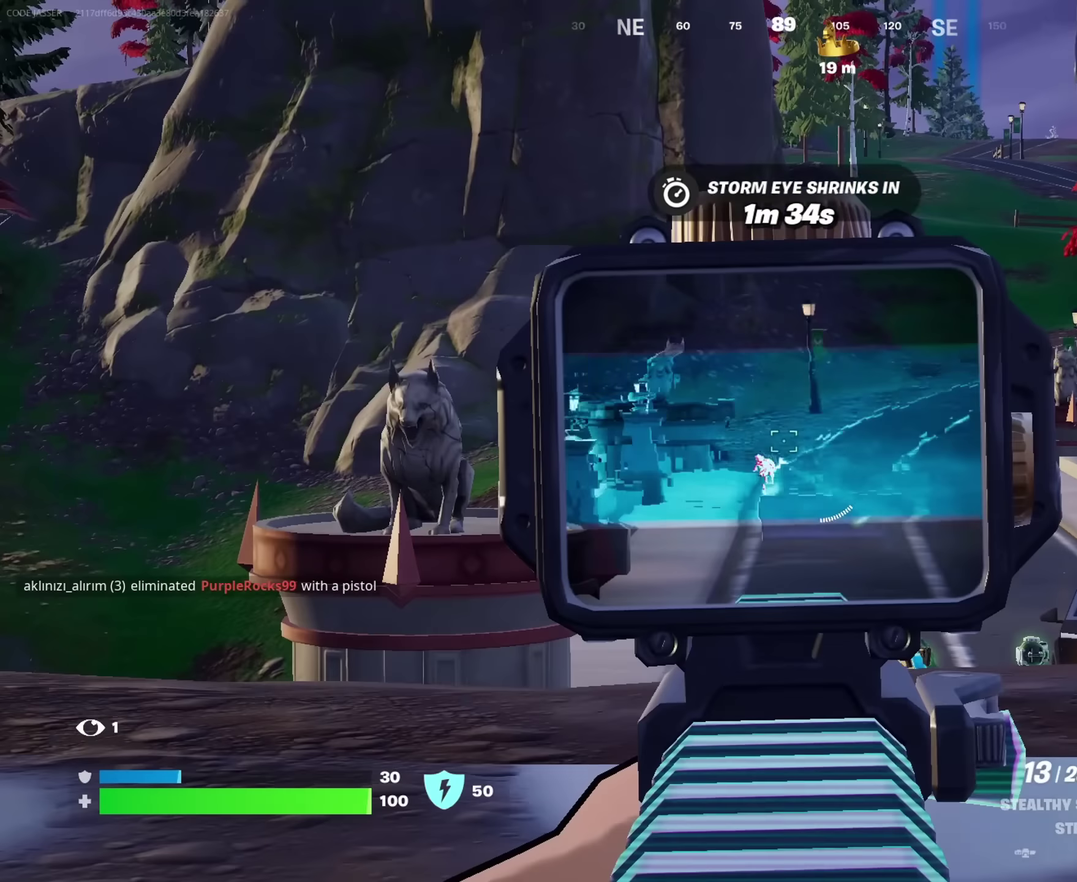
{"dt_ms": 400, "buttons": ["L2", "R2"], "left_stick": "down-right", "right_stick": "center", "events": [[83, "left_stick", "left"], [250, "right_stick", "down"], [300, "R2", "down"], [317, "left_stick", "down-right"], [333, "right_stick", "center"]]}
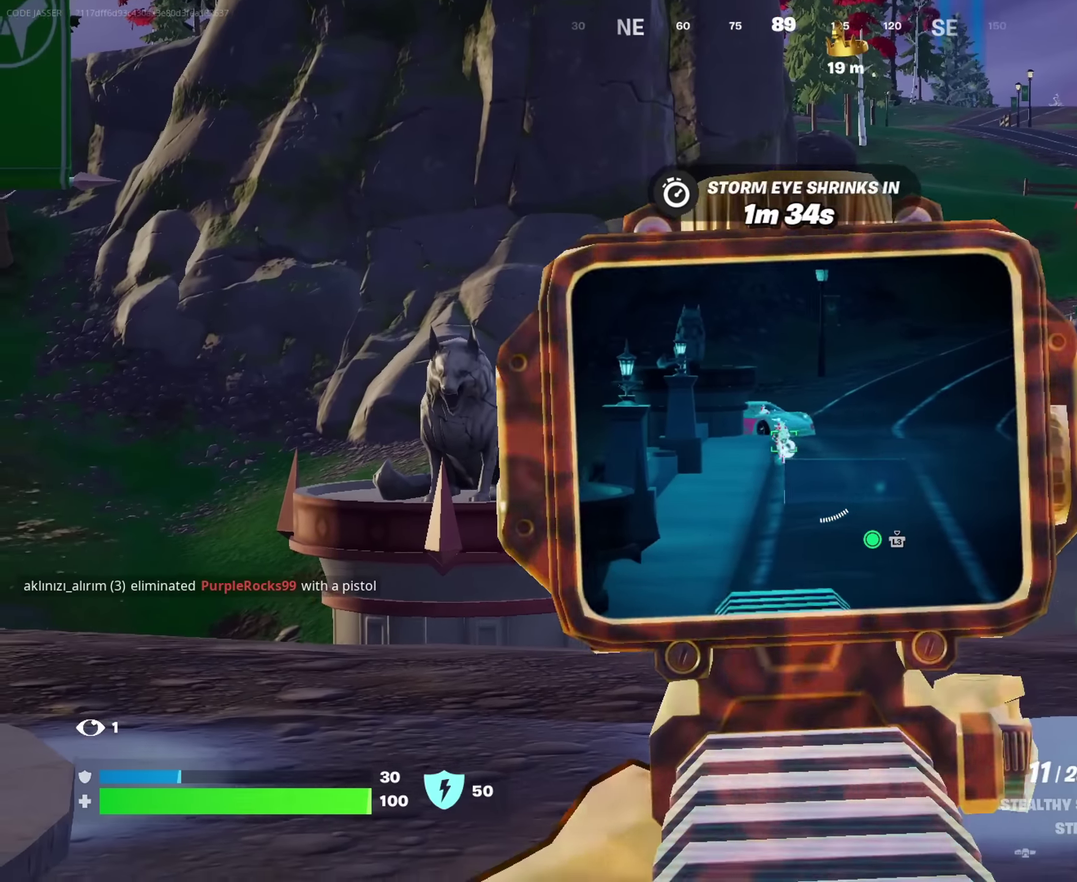
{"dt_ms": 600, "buttons": ["L2"], "left_stick": "down", "right_stick": "center", "events": [[33, "left_stick", "down"], [133, "right_stick", "down-left"], [283, "right_stick", "down"], [317, "L2", "up"], [400, "R2", "up"], [417, "L2", "down"], [433, "right_stick", "center"]]}
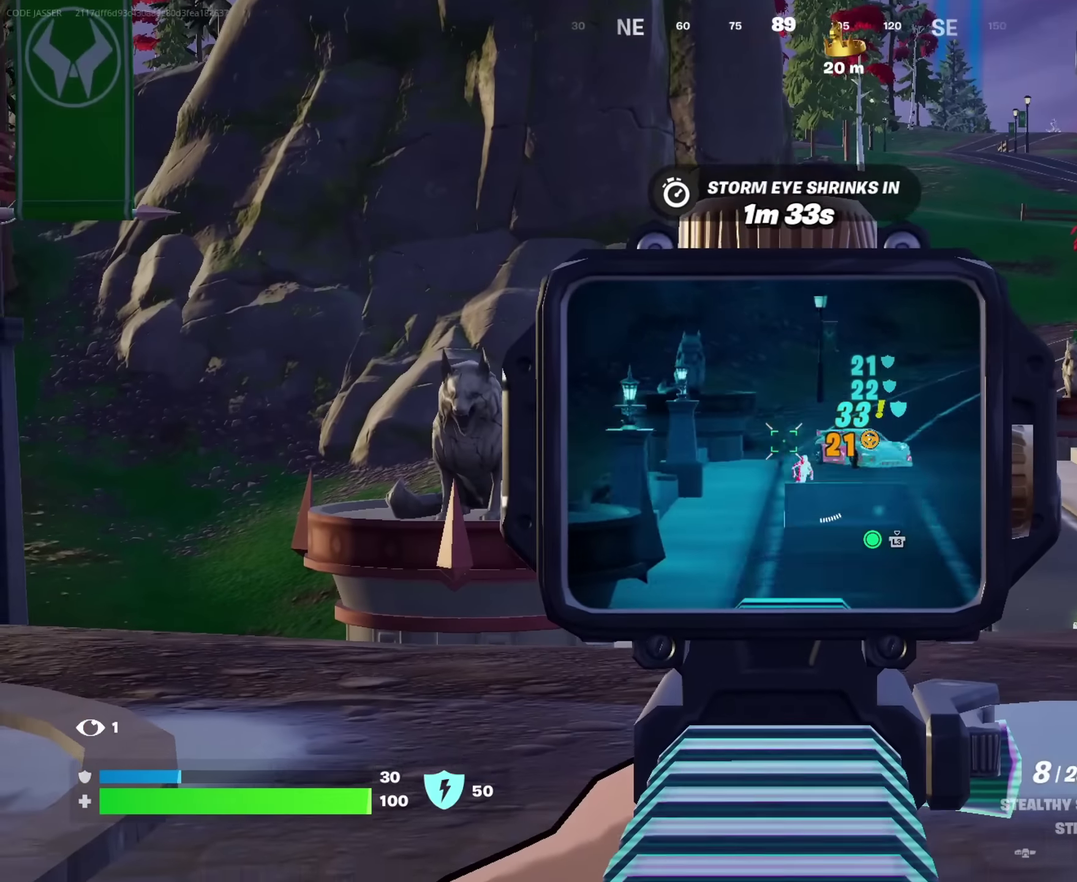
{"dt_ms": 400, "buttons": ["L2"], "left_stick": "down", "right_stick": "center", "events": [[117, "left_stick", "down-right"], [150, "right_stick", "right"], [200, "right_stick", "down-right"], [267, "right_stick", "center"], [317, "left_stick", "down"]]}